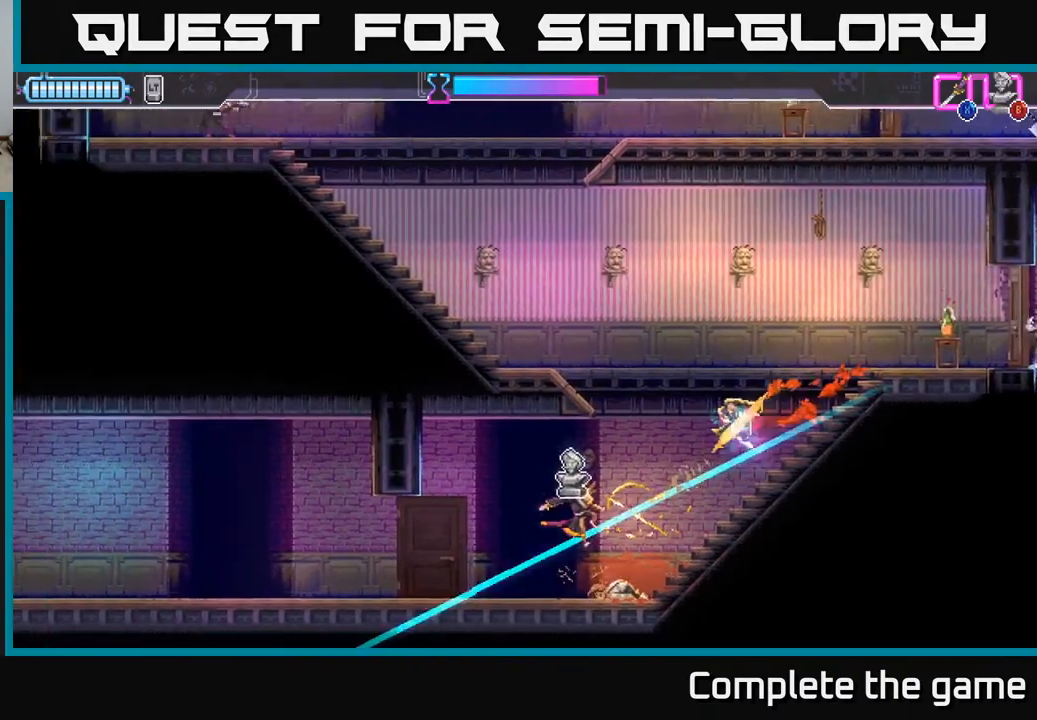
Gameplay with a controller (Xbox layout); each line is a JSON object with the inputs held at the frame after it. "events" lists button and stick changes between this image and that frame as [ms after this image, input, new state], when the widget could be followed in between.
{"buttons": ["DPAD_RIGHT"], "left_stick": "center", "right_stick": "center", "events": [[17, "DPAD_UP", "up"], [33, "X", "down"], [50, "DPAD_UP", "down"], [67, "DPAD_UP", "up"], [117, "X", "up"]]}
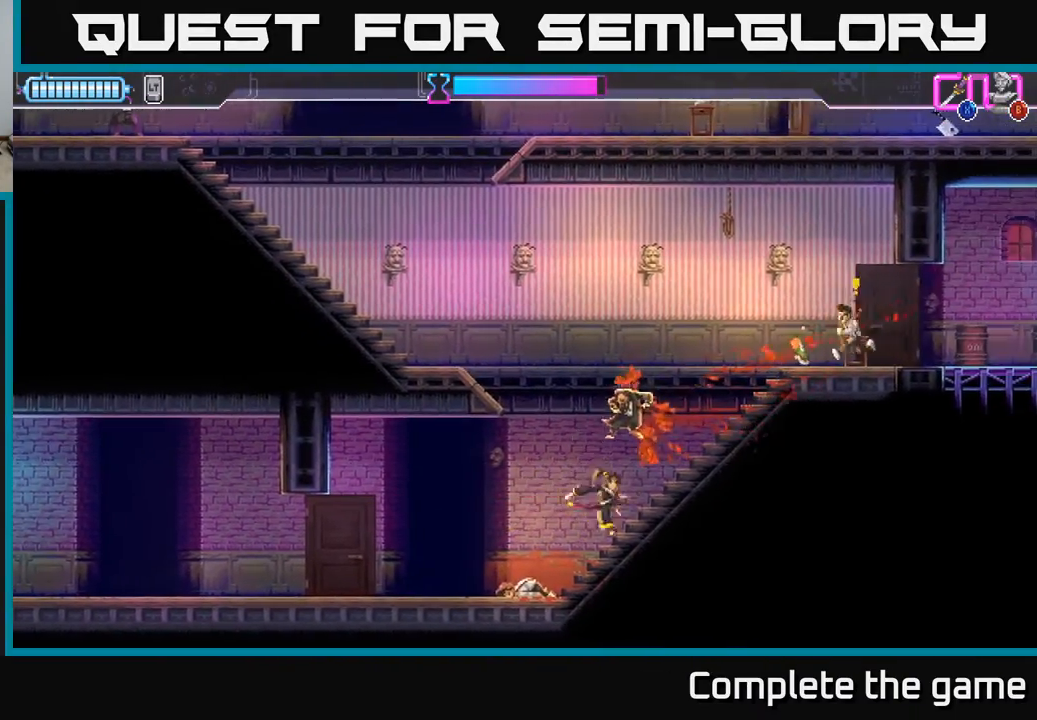
{"buttons": ["DPAD_RIGHT"], "left_stick": "center", "right_stick": "center", "events": [[267, "DPAD_UP", "down"], [283, "A", "down"], [283, "X", "down"], [417, "X", "up"], [450, "A", "up"], [483, "DPAD_UP", "up"]]}
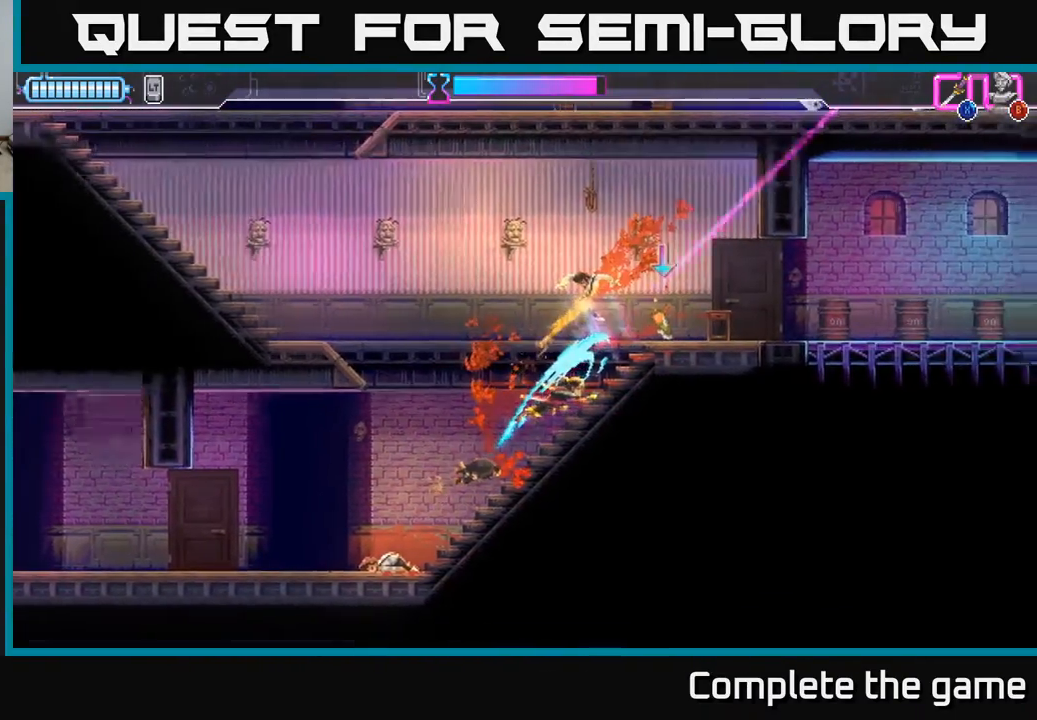
{"buttons": ["B", "DPAD_RIGHT"], "left_stick": "center", "right_stick": "center", "events": [[17, "DPAD_RIGHT", "up"], [183, "DPAD_RIGHT", "down"], [500, "B", "down"]]}
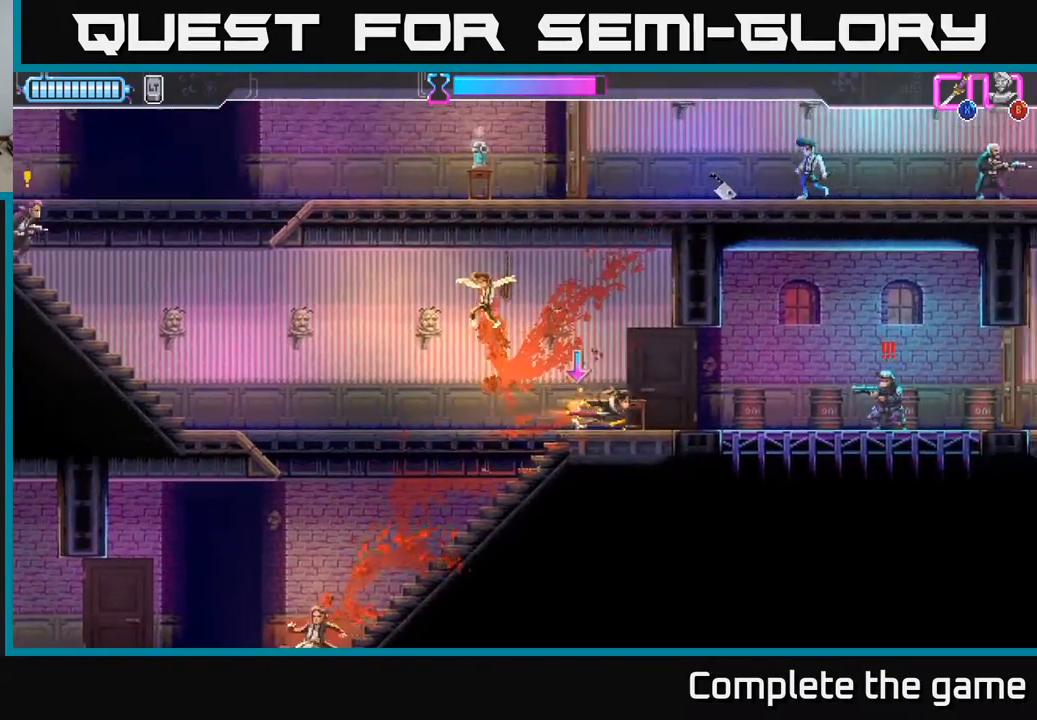
{"buttons": ["A", "DPAD_LEFT"], "left_stick": "center", "right_stick": "center", "events": [[83, "B", "up"], [83, "DPAD_RIGHT", "up"], [150, "DPAD_LEFT", "down"], [333, "A", "down"], [383, "X", "down"], [500, "X", "up"]]}
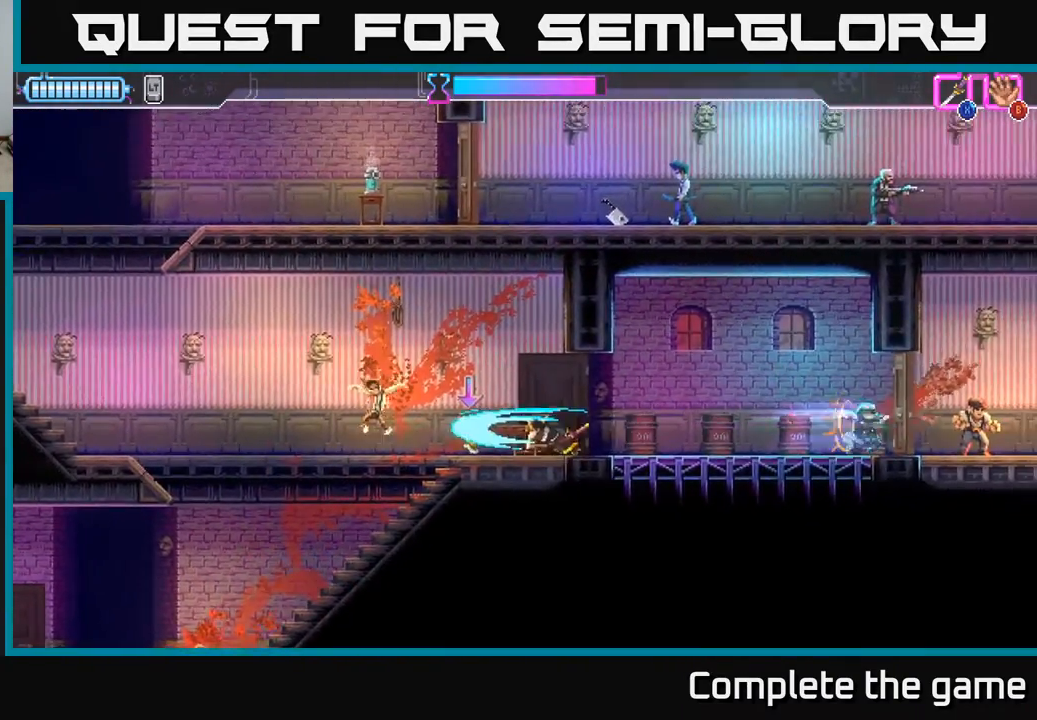
{"buttons": ["A", "DPAD_LEFT"], "left_stick": "center", "right_stick": "center", "events": [[17, "A", "up"], [150, "B", "down"], [233, "B", "up"], [500, "A", "down"]]}
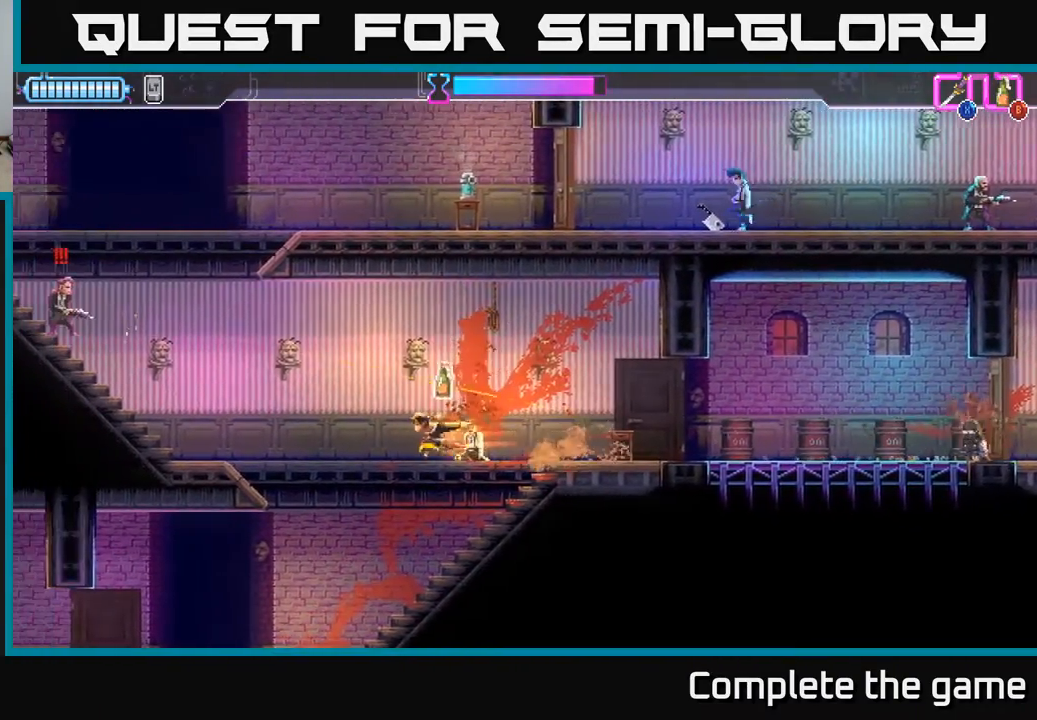
{"buttons": ["DPAD_LEFT"], "left_stick": "center", "right_stick": "center", "events": [[100, "A", "up"], [217, "DPAD_UP", "down"], [250, "B", "down"], [317, "B", "up"], [400, "DPAD_UP", "up"]]}
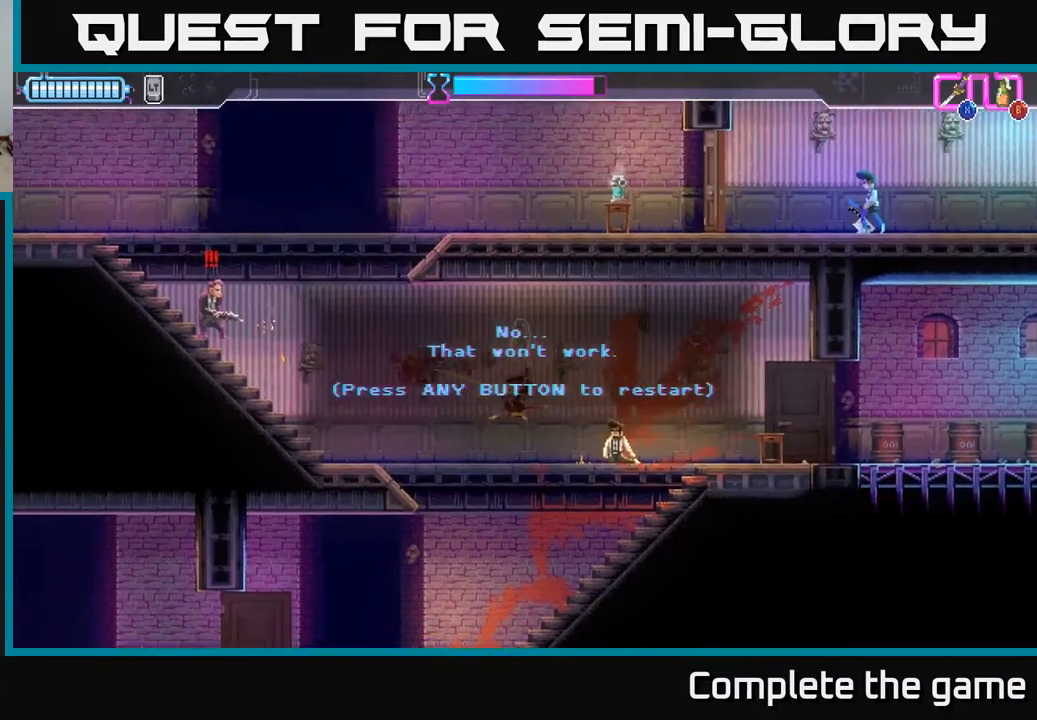
{"buttons": [], "left_stick": "center", "right_stick": "center", "events": [[100, "DPAD_LEFT", "up"]]}
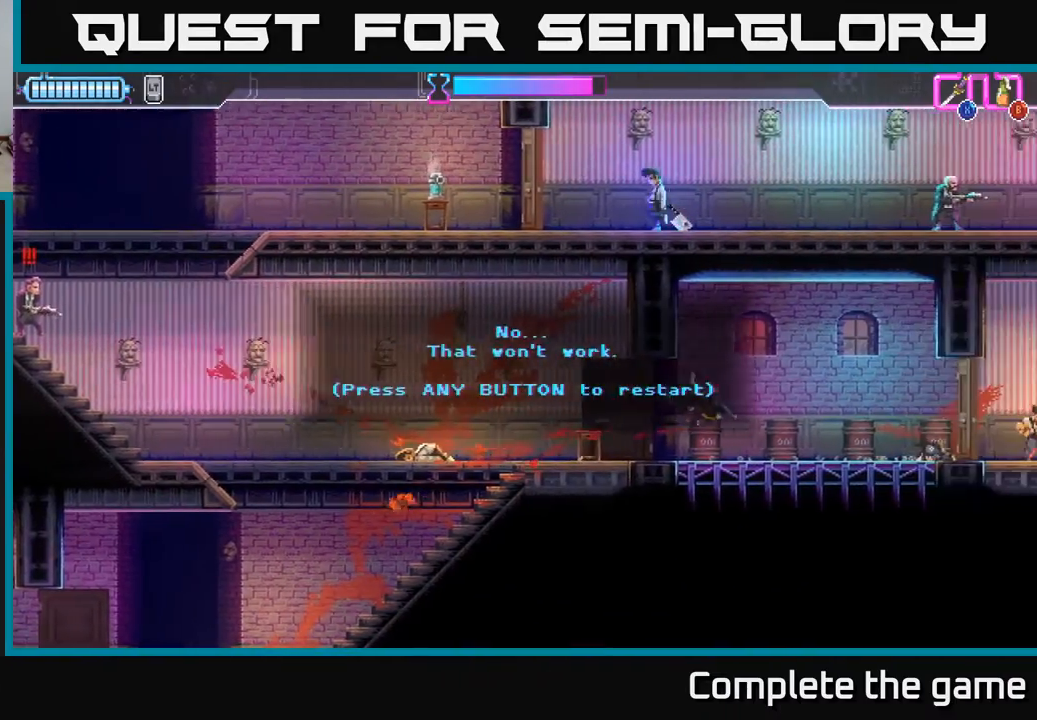
{"buttons": [], "left_stick": "center", "right_stick": "center", "events": []}
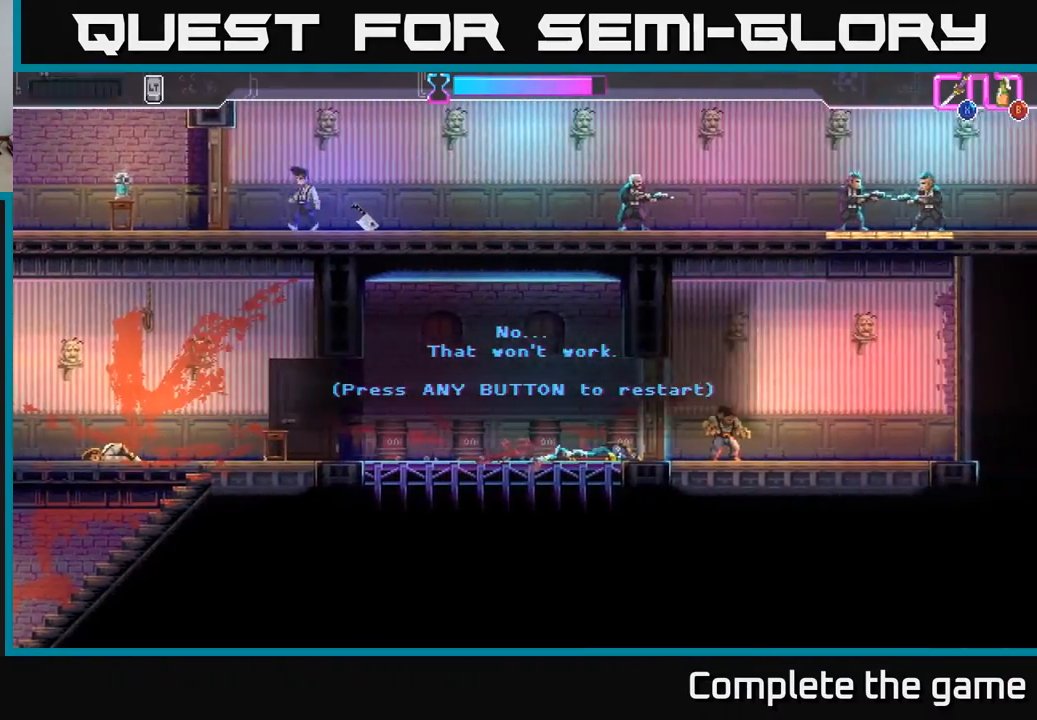
{"buttons": [], "left_stick": "center", "right_stick": "center", "events": []}
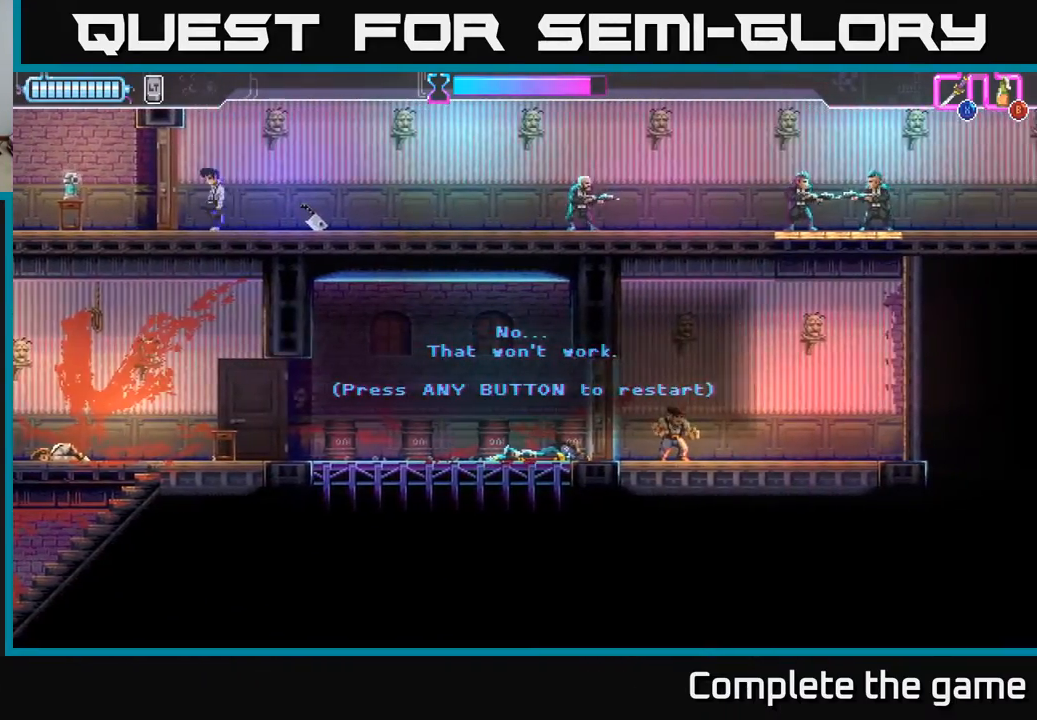
{"buttons": ["DPAD_RIGHT"], "left_stick": "center", "right_stick": "center", "events": [[133, "A", "down"], [283, "A", "up"], [417, "DPAD_RIGHT", "down"]]}
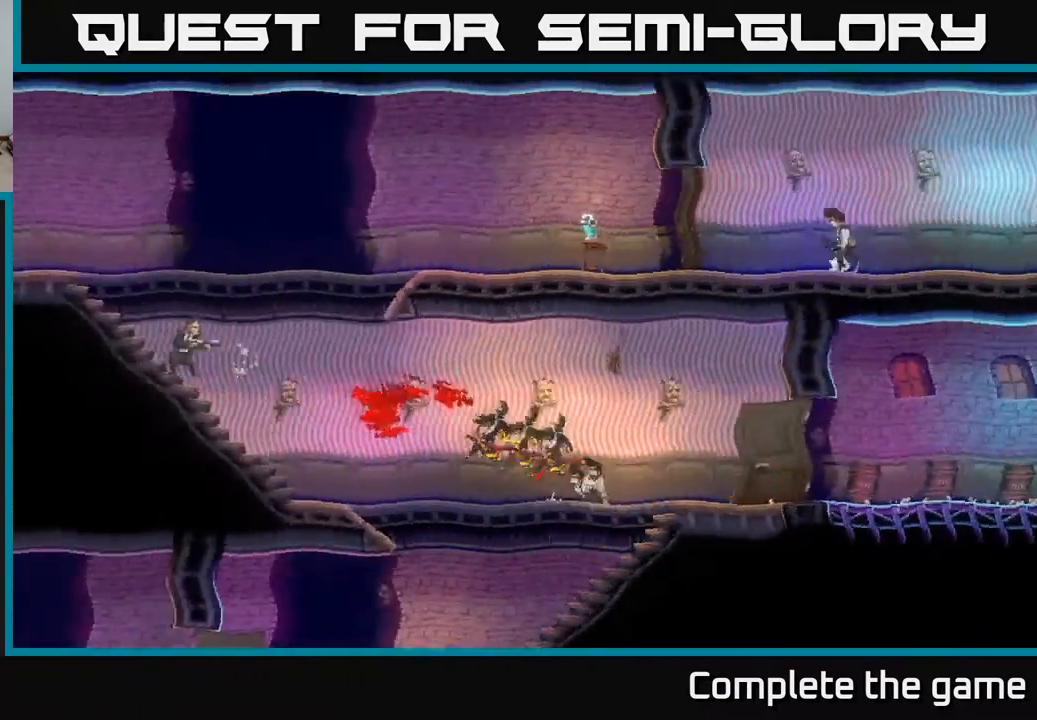
{"buttons": ["DPAD_RIGHT"], "left_stick": "center", "right_stick": "center", "events": [[167, "DPAD_RIGHT", "up"], [317, "DPAD_RIGHT", "down"]]}
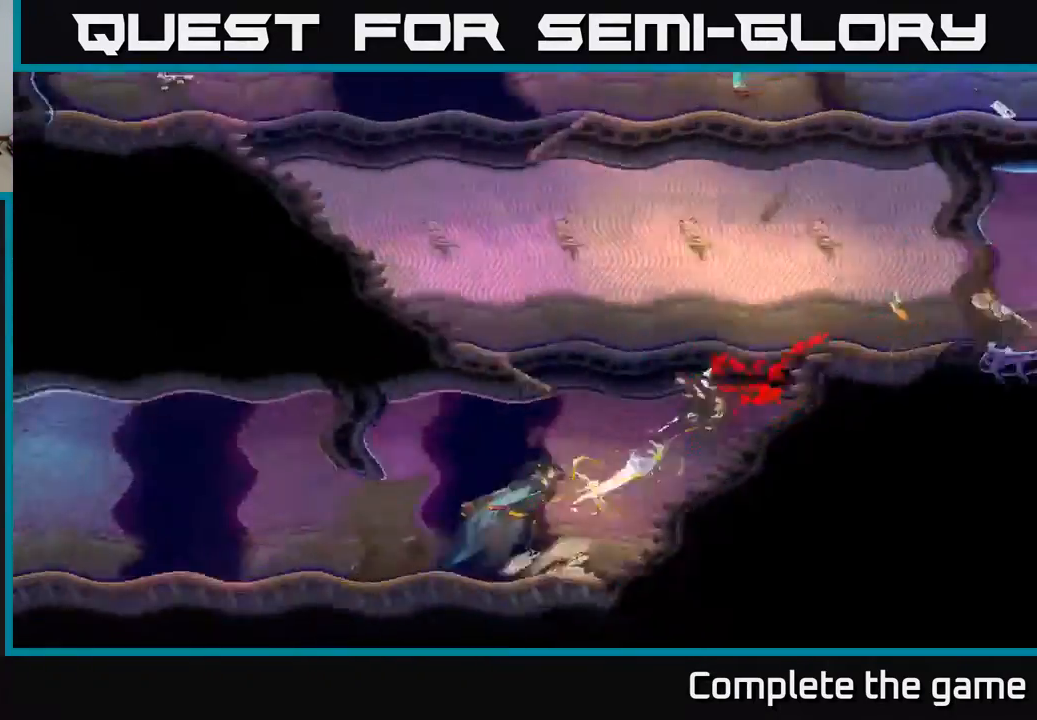
{"buttons": ["DPAD_RIGHT"], "left_stick": "center", "right_stick": "center", "events": []}
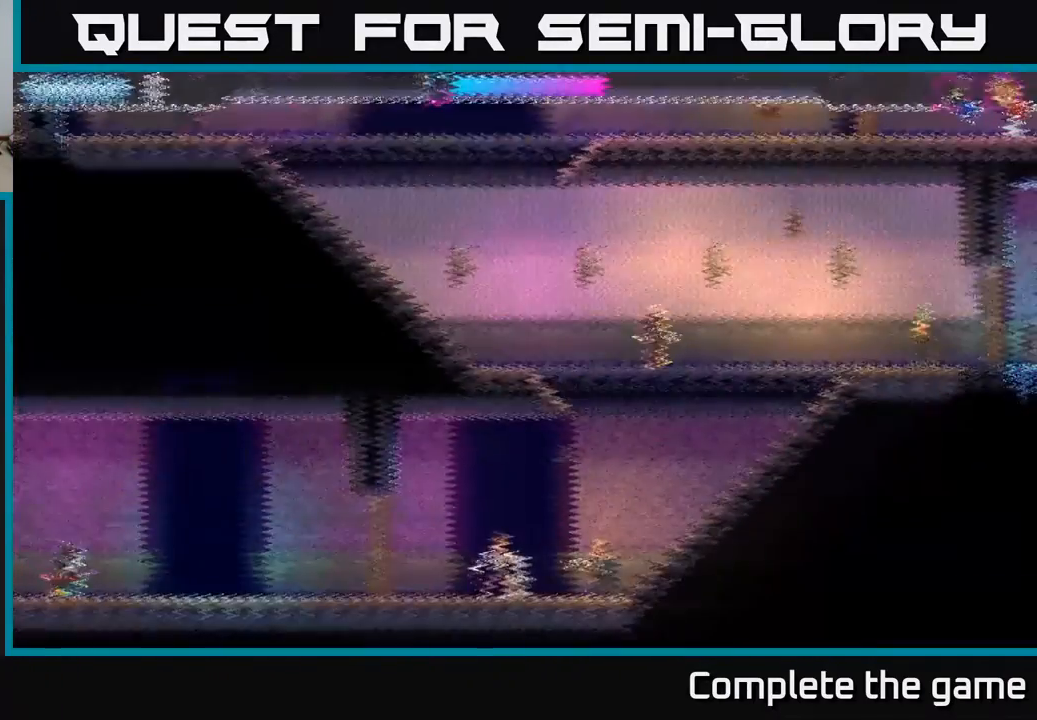
{"buttons": ["DPAD_RIGHT"], "left_stick": "center", "right_stick": "center", "events": []}
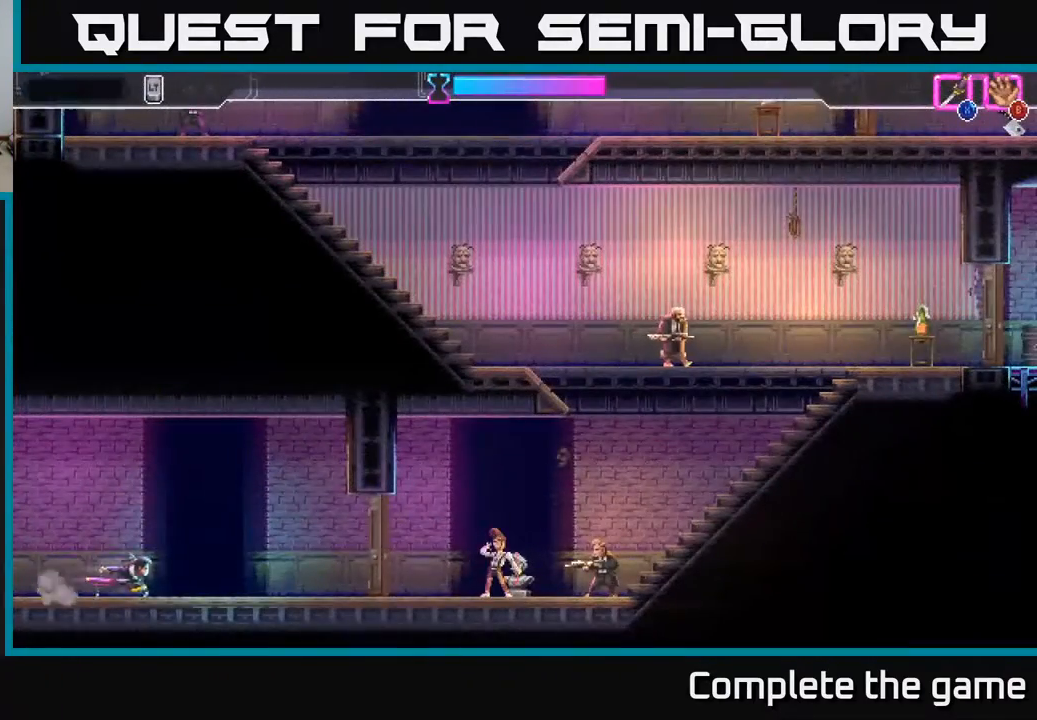
{"buttons": ["DPAD_RIGHT"], "left_stick": "center", "right_stick": "center", "events": []}
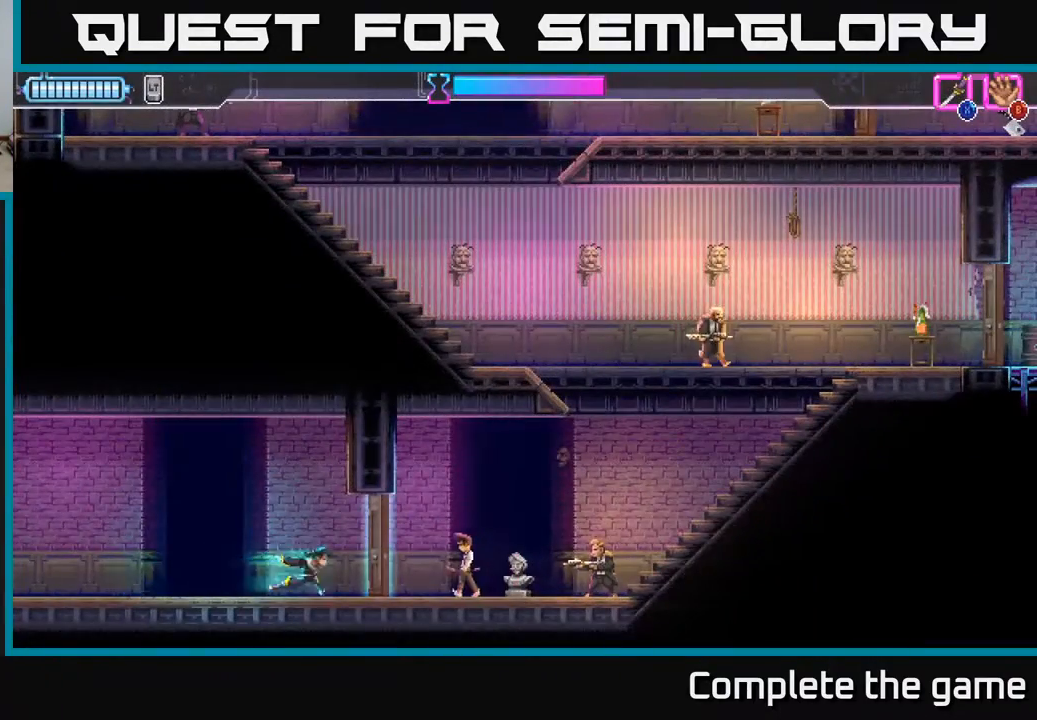
{"buttons": ["X", "DPAD_RIGHT"], "left_stick": "center", "right_stick": "center", "events": [[50, "X", "down"], [200, "X", "up"], [467, "X", "down"]]}
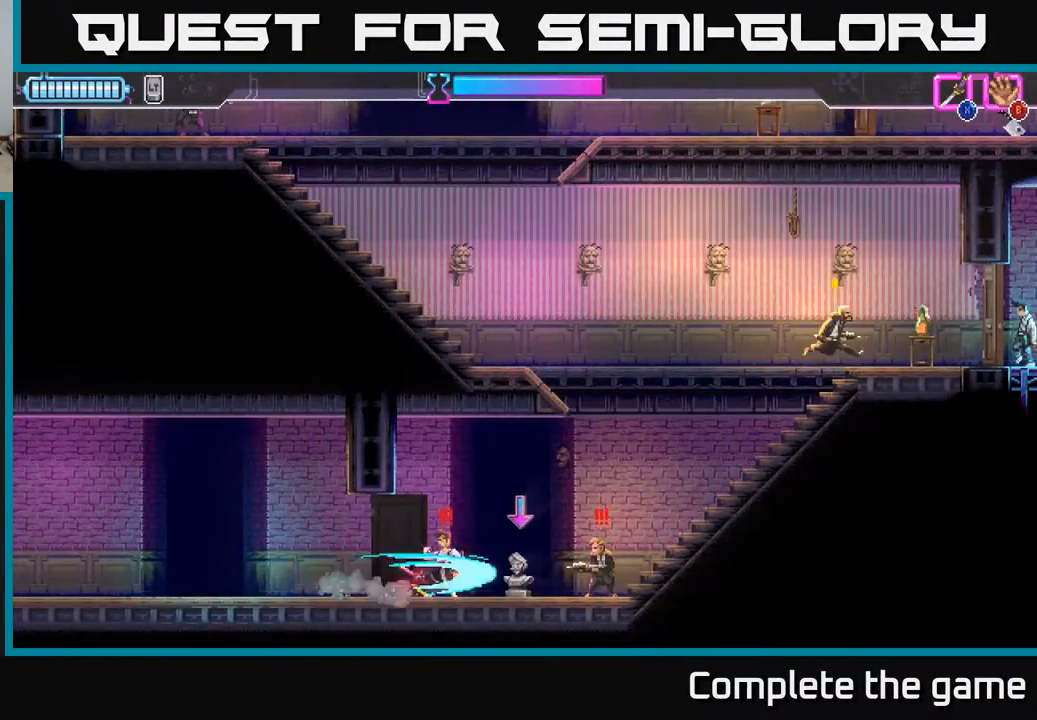
{"buttons": ["DPAD_RIGHT"], "left_stick": "center", "right_stick": "center", "events": [[67, "X", "up"], [200, "DPAD_DOWN", "down"], [267, "X", "down"], [283, "A", "down"], [367, "X", "up"], [433, "X", "down"], [483, "DPAD_DOWN", "up"], [500, "A", "up"], [500, "X", "up"]]}
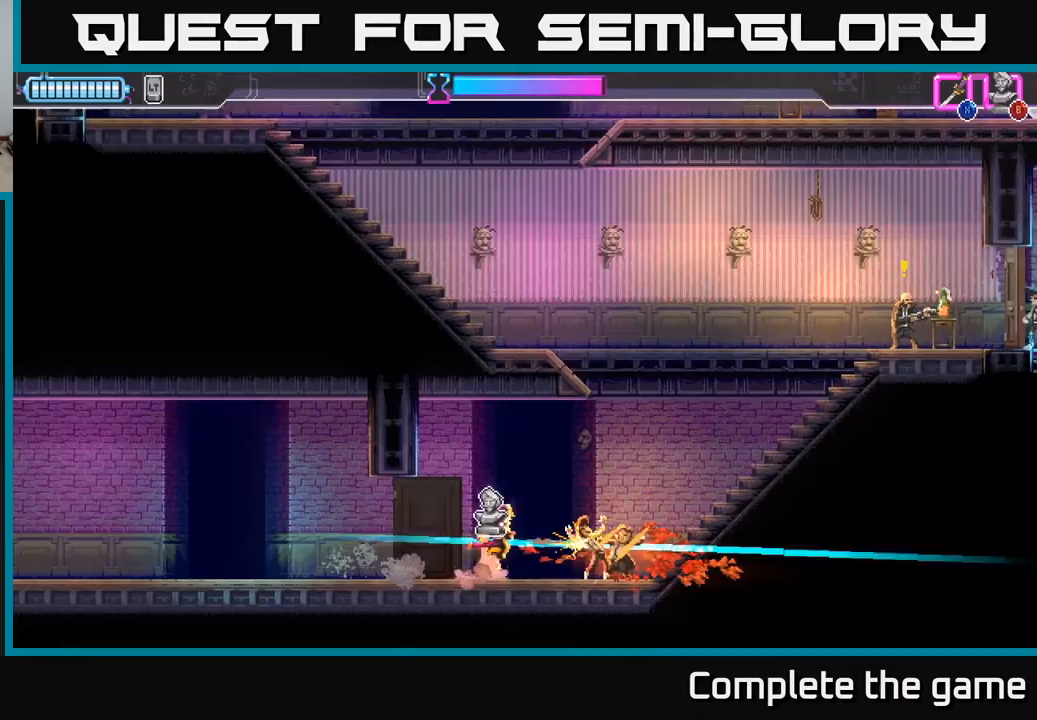
{"buttons": ["DPAD_RIGHT"], "left_stick": "center", "right_stick": "center", "events": [[117, "DPAD_RIGHT", "up"], [483, "DPAD_RIGHT", "down"]]}
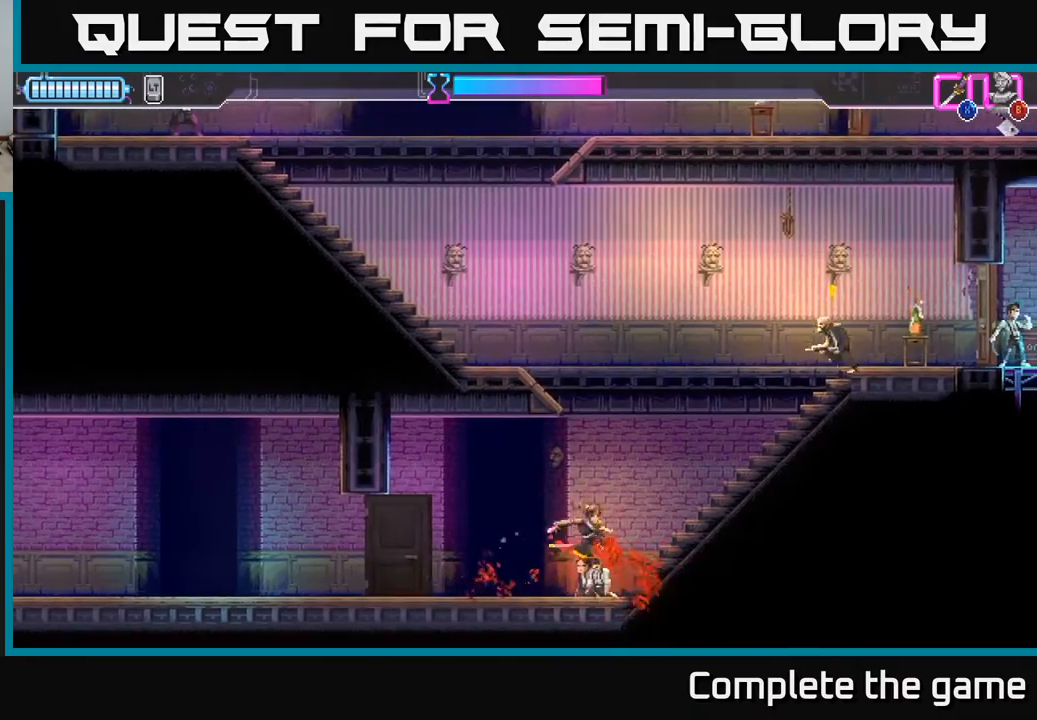
{"buttons": ["DPAD_RIGHT"], "left_stick": "center", "right_stick": "center", "events": [[33, "DPAD_UP", "down"], [83, "B", "down"], [167, "B", "up"], [183, "DPAD_UP", "up"]]}
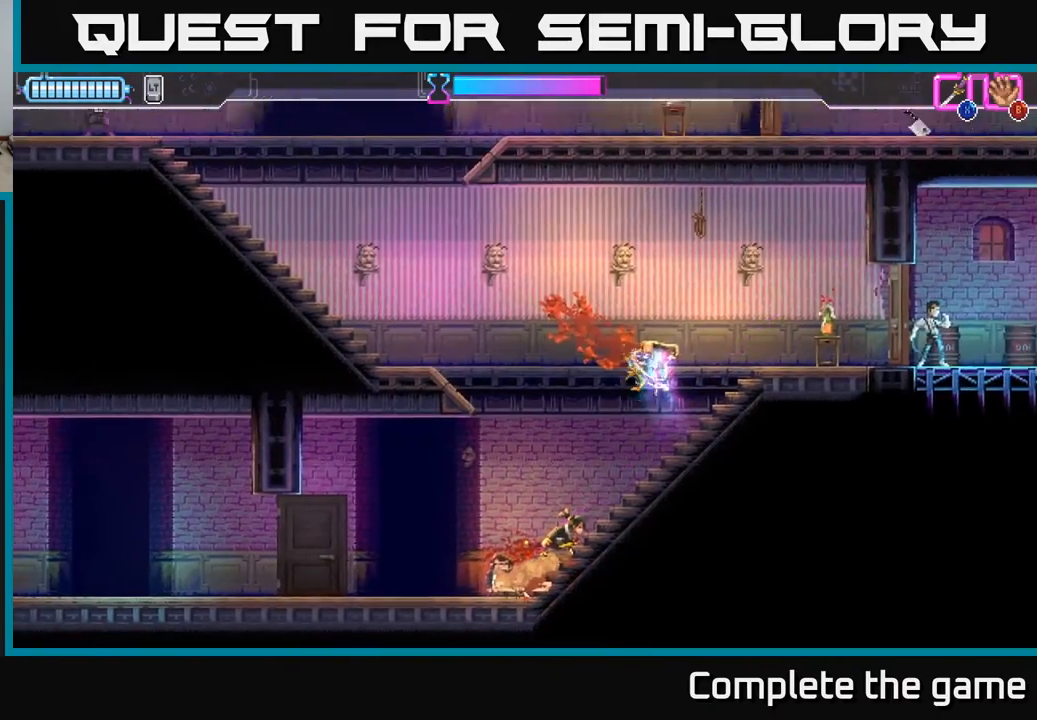
{"buttons": ["A", "DPAD_RIGHT"], "left_stick": "center", "right_stick": "center", "events": [[317, "A", "down"]]}
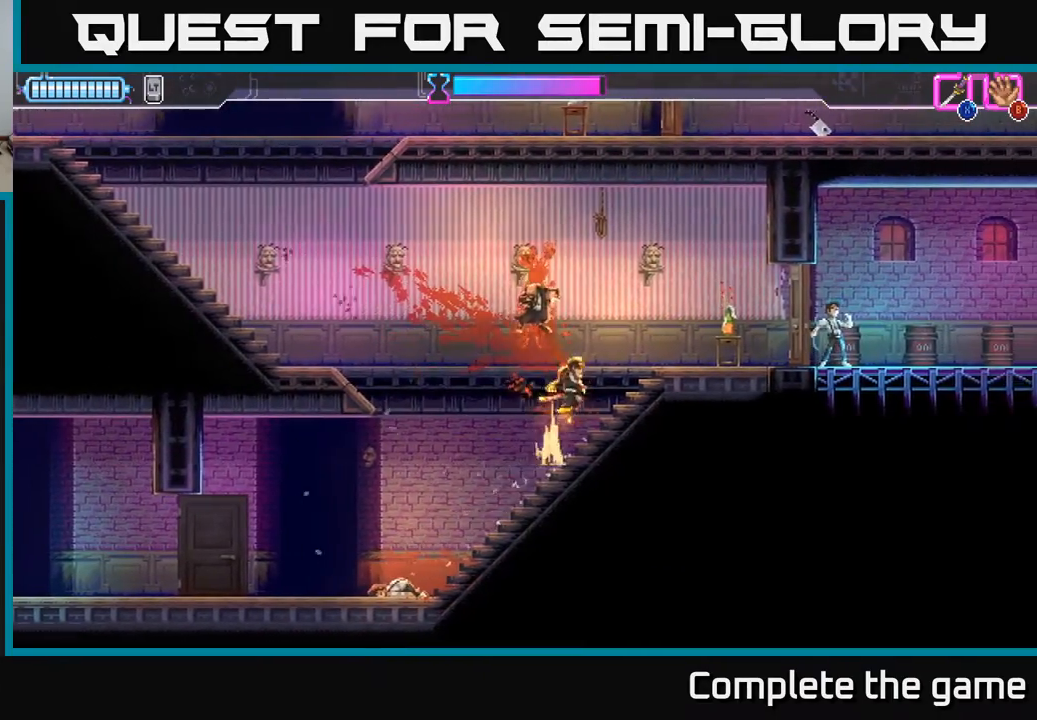
{"buttons": ["DPAD_LEFT"], "left_stick": "center", "right_stick": "center", "events": [[133, "A", "up"], [317, "B", "down"], [333, "DPAD_RIGHT", "up"], [350, "DPAD_LEFT", "down"], [417, "B", "up"]]}
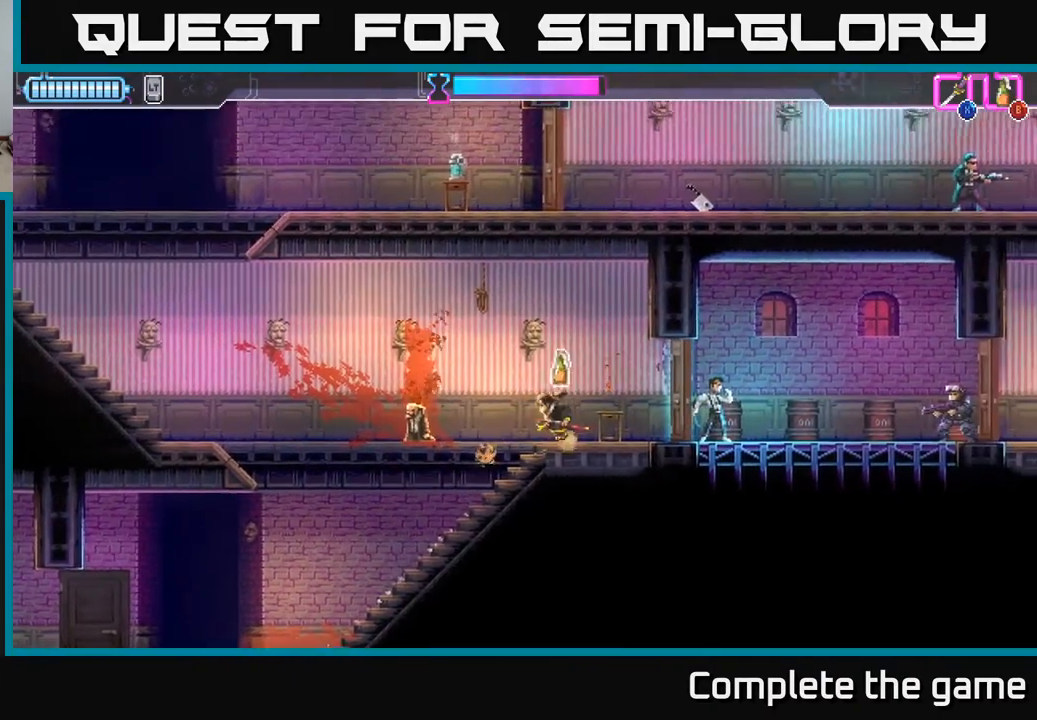
{"buttons": ["DPAD_LEFT"], "left_stick": "center", "right_stick": "center", "events": [[83, "DPAD_LEFT", "up"], [100, "DPAD_RIGHT", "down"], [150, "B", "down"], [200, "DPAD_RIGHT", "up"], [233, "B", "up"], [233, "DPAD_LEFT", "down"]]}
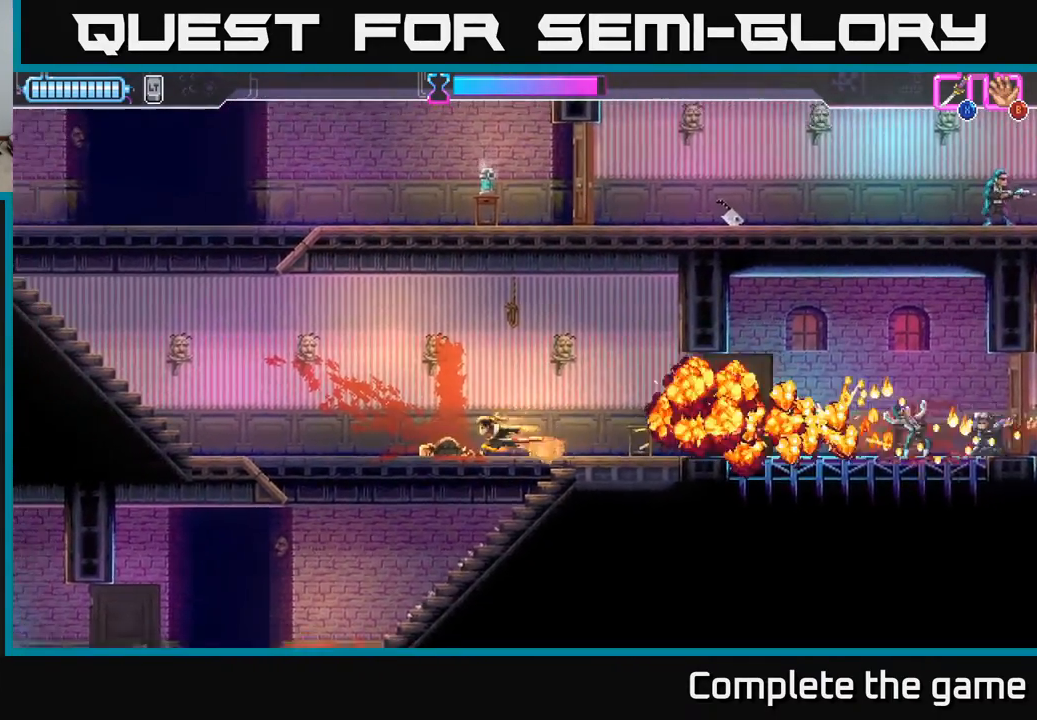
{"buttons": ["DPAD_LEFT"], "left_stick": "center", "right_stick": "center", "events": []}
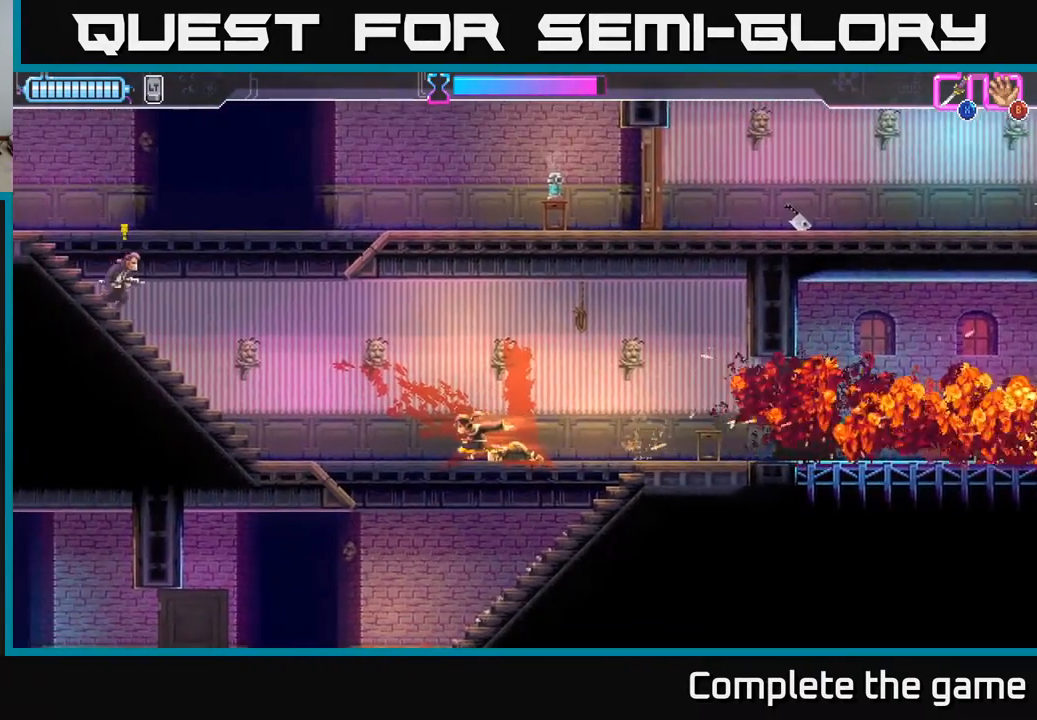
{"buttons": ["DPAD_UP", "DPAD_LEFT"], "left_stick": "center", "right_stick": "center", "events": [[317, "DPAD_UP", "down"], [367, "X", "down"], [433, "X", "up"]]}
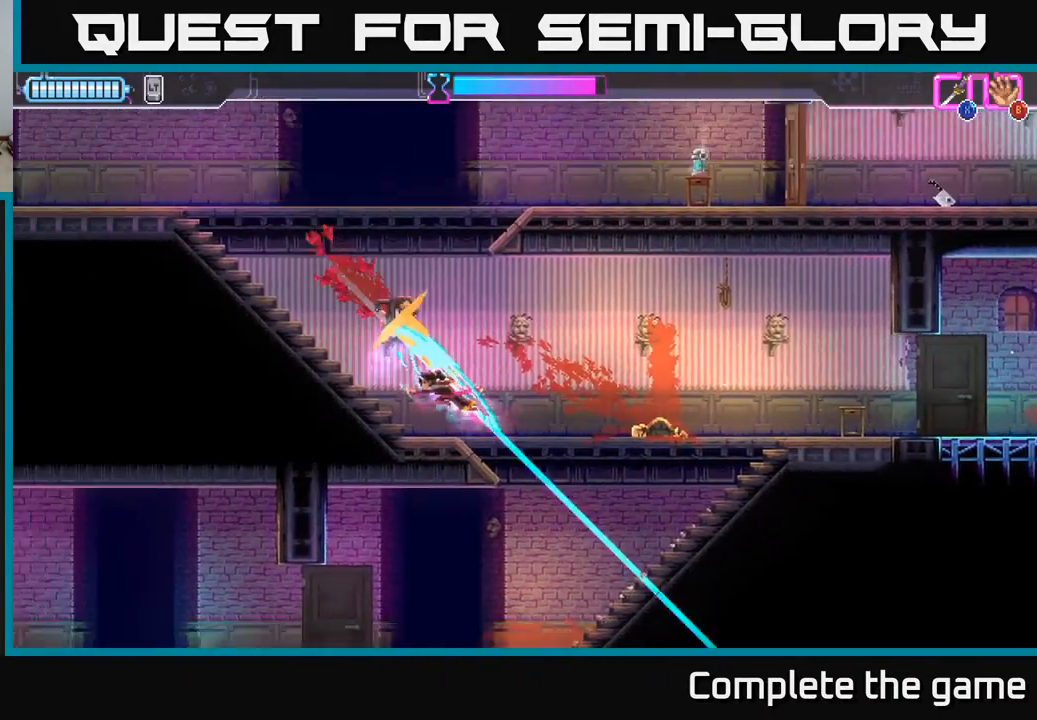
{"buttons": [], "left_stick": "center", "right_stick": "center", "events": [[50, "DPAD_UP", "up"], [417, "DPAD_LEFT", "up"]]}
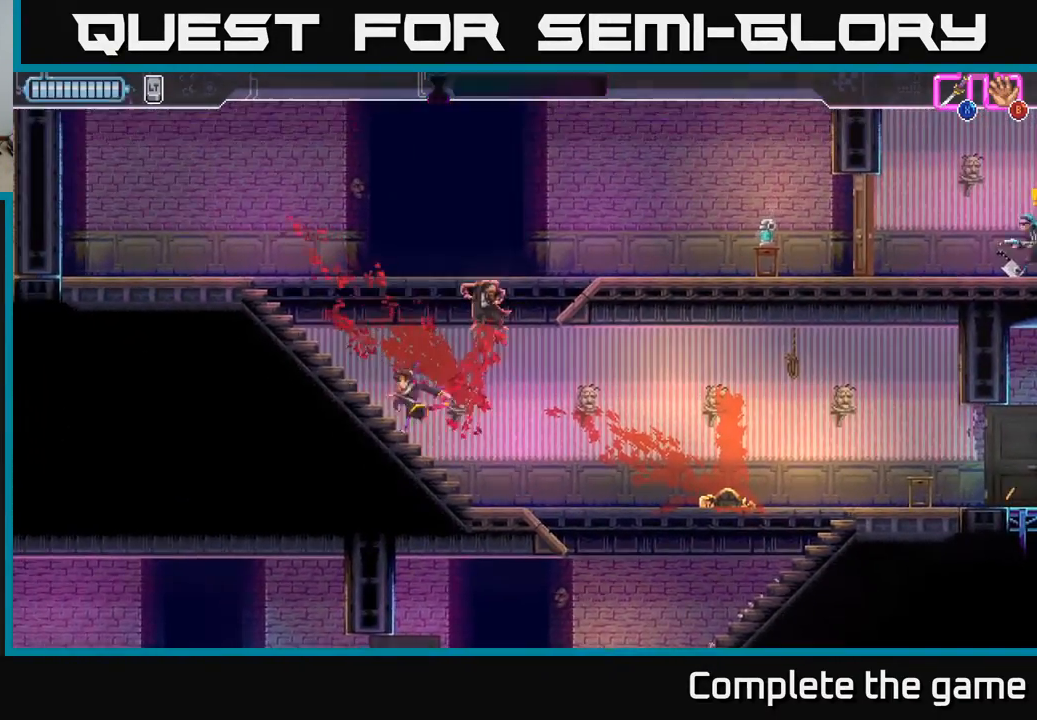
{"buttons": ["DPAD_RIGHT"], "left_stick": "center", "right_stick": "center", "events": [[83, "DPAD_RIGHT", "down"]]}
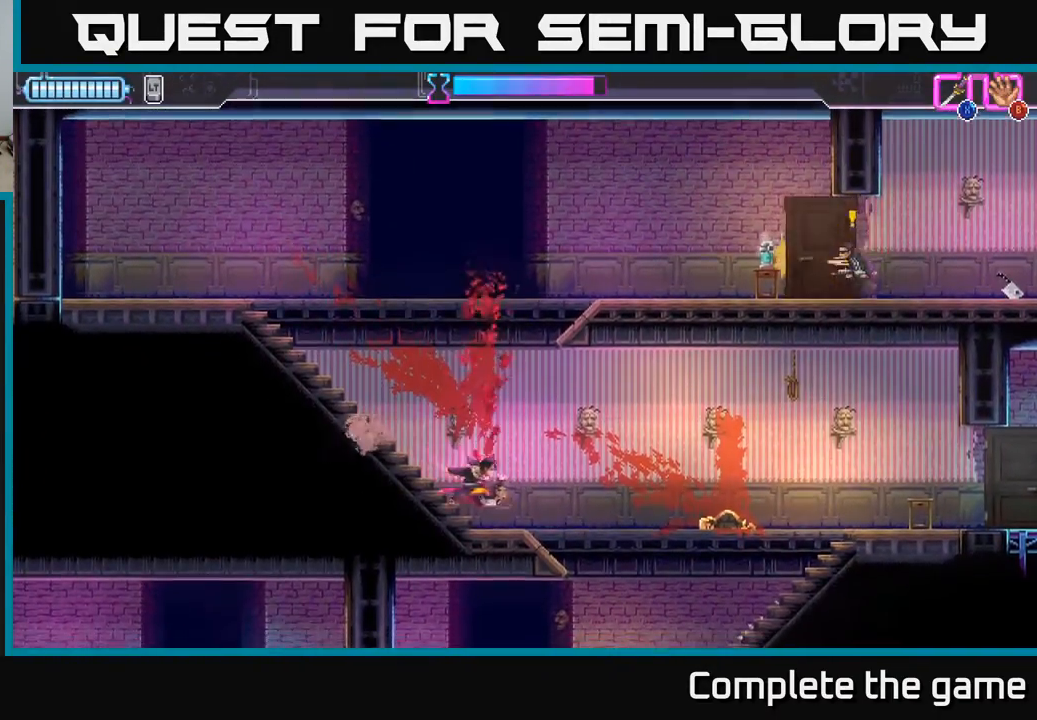
{"buttons": ["A", "DPAD_UP"], "left_stick": "center", "right_stick": "center", "events": [[267, "A", "down"], [383, "DPAD_RIGHT", "up"], [400, "DPAD_UP", "down"]]}
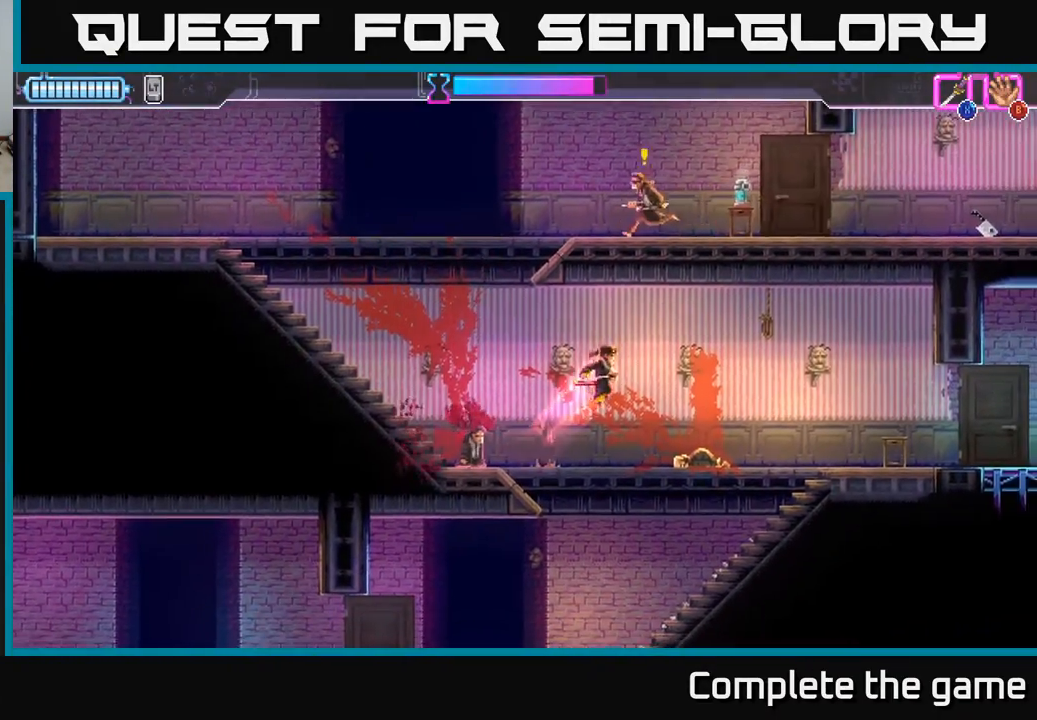
{"buttons": ["DPAD_UP", "DPAD_LEFT"], "left_stick": "center", "right_stick": "center", "events": [[50, "X", "down"], [117, "DPAD_LEFT", "down"], [200, "X", "up"], [383, "A", "up"]]}
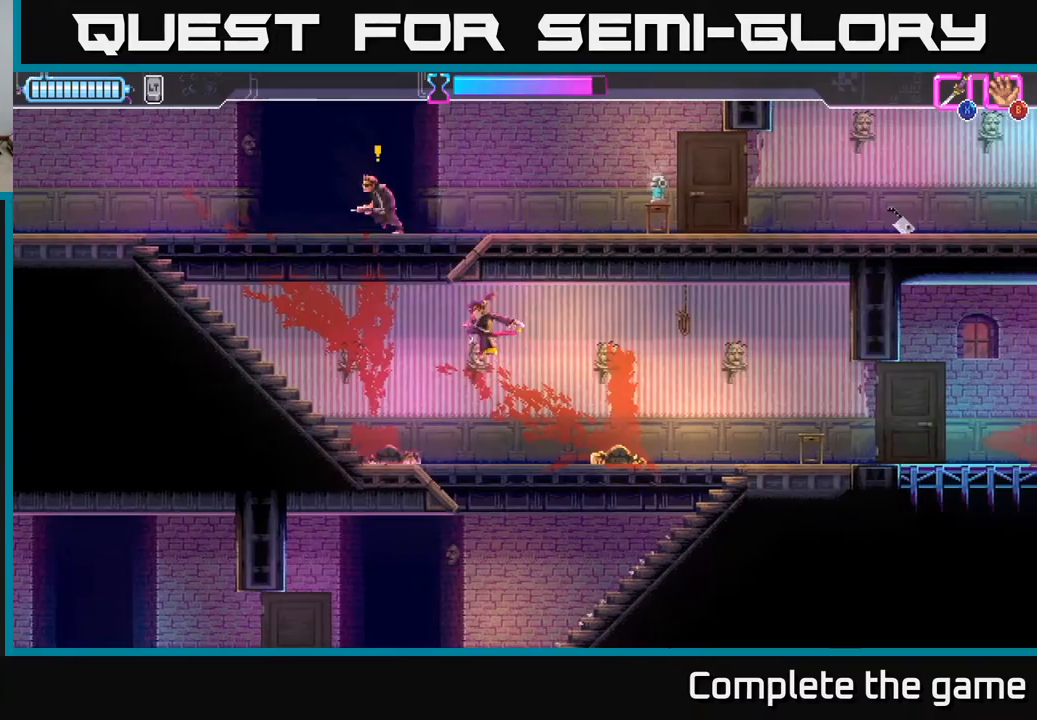
{"buttons": ["A", "DPAD_UP", "DPAD_LEFT"], "left_stick": "center", "right_stick": "center", "events": [[283, "A", "down"]]}
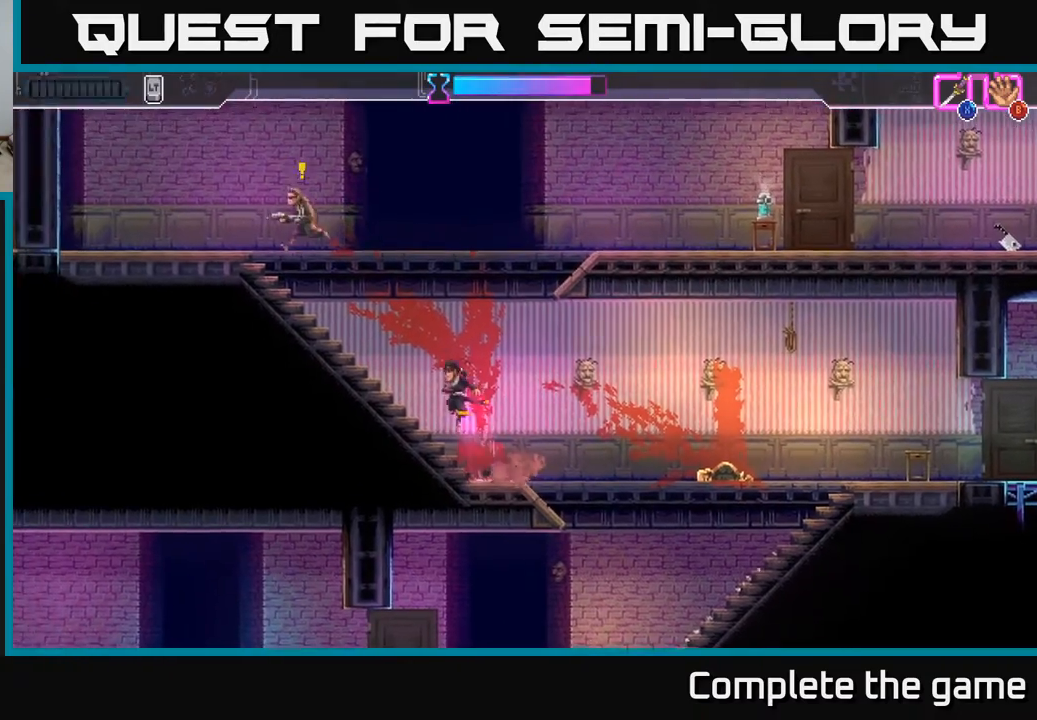
{"buttons": ["DPAD_UP", "DPAD_LEFT"], "left_stick": "center", "right_stick": "center", "events": [[283, "X", "down"], [300, "A", "up"], [367, "X", "up"]]}
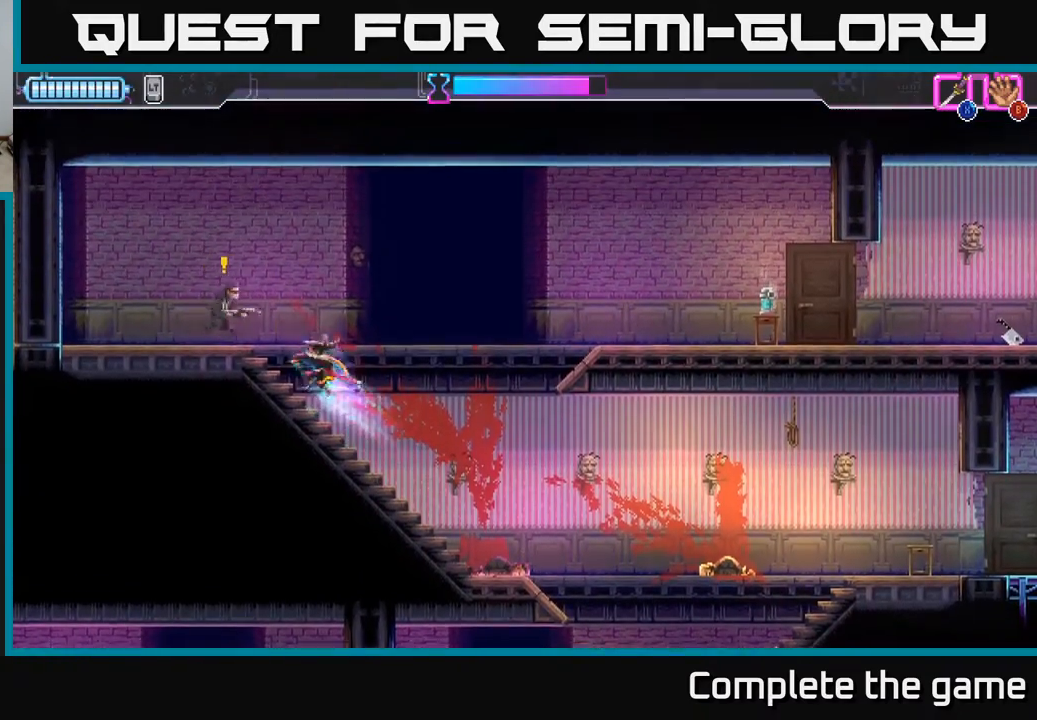
{"buttons": ["DPAD_RIGHT"], "left_stick": "center", "right_stick": "center", "events": [[83, "DPAD_UP", "up"], [83, "X", "down"], [117, "DPAD_UP", "down"], [150, "X", "up"], [250, "X", "down"], [317, "X", "up"], [333, "DPAD_LEFT", "up"], [350, "DPAD_UP", "up"], [417, "DPAD_RIGHT", "down"]]}
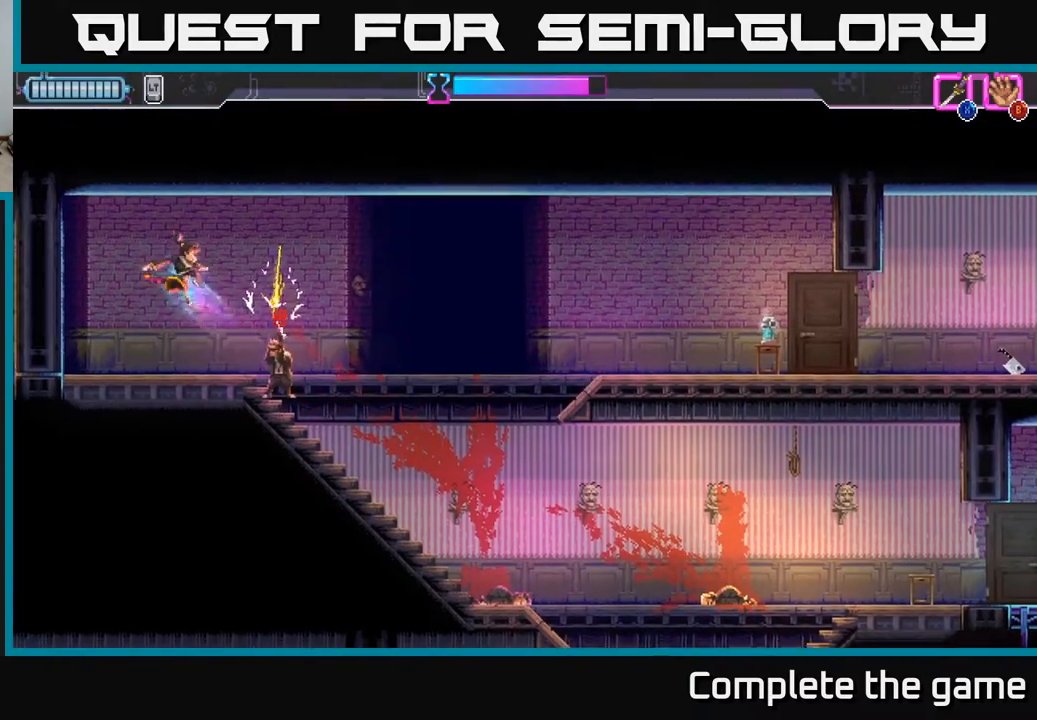
{"buttons": [], "left_stick": "center", "right_stick": "center", "events": [[17, "DPAD_DOWN", "down"], [117, "X", "down"], [200, "X", "up"], [250, "X", "down"], [350, "X", "up"], [400, "DPAD_DOWN", "up"], [467, "DPAD_RIGHT", "up"]]}